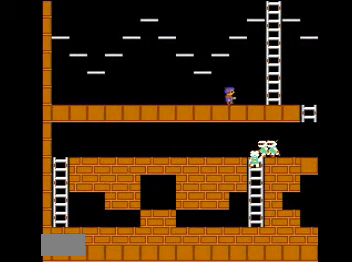
Gameplay with a controller (Nintendo layout); each line is a JSON object with the inputs held at the frame after it. "events" lists button and stick changes between this image and that frame as [ms after this image, input, new state], when the widget could be followed in between. Not read: L3 R3.
{"buttons": ["DPAD_UP", "DPAD_RIGHT"], "events": [[467, "DPAD_UP", "down"]]}
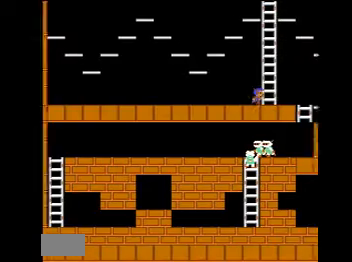
{"buttons": ["DPAD_UP"], "events": [[167, "DPAD_RIGHT", "up"]]}
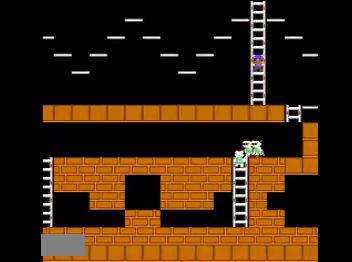
{"buttons": ["DPAD_RIGHT"], "events": [[467, "DPAD_RIGHT", "down"], [500, "DPAD_UP", "up"]]}
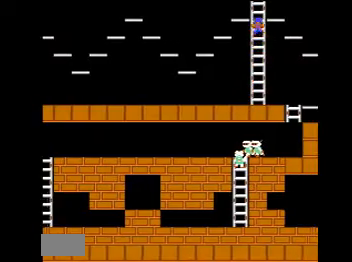
{"buttons": ["DPAD_RIGHT"], "events": []}
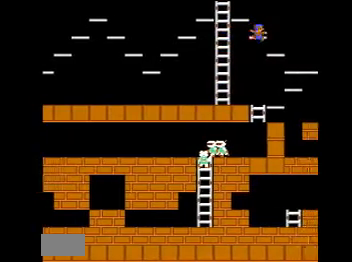
{"buttons": ["DPAD_RIGHT"], "events": []}
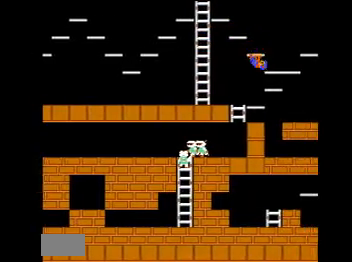
{"buttons": ["DPAD_RIGHT"], "events": []}
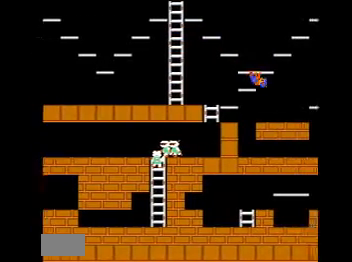
{"buttons": ["DPAD_RIGHT"], "events": []}
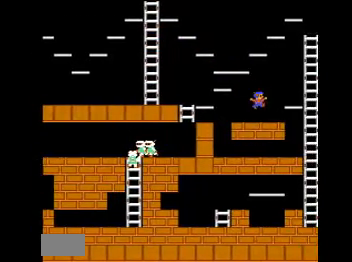
{"buttons": ["DPAD_RIGHT"], "events": []}
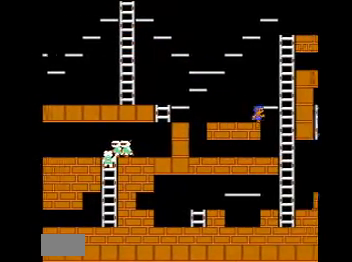
{"buttons": ["DPAD_RIGHT"], "events": [[33, "DPAD_DOWN", "down"], [233, "DPAD_DOWN", "up"]]}
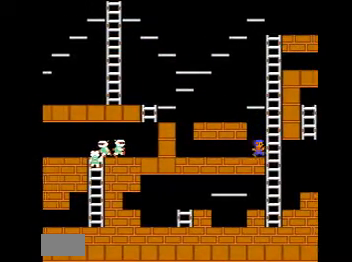
{"buttons": ["DPAD_DOWN"], "events": [[134, "DPAD_DOWN", "down"], [267, "DPAD_RIGHT", "up"]]}
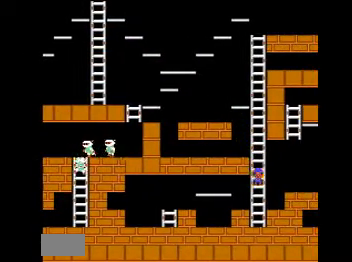
{"buttons": ["DPAD_RIGHT"], "events": [[166, "DPAD_DOWN", "up"], [166, "DPAD_LEFT", "down"], [400, "DPAD_LEFT", "up"], [433, "DPAD_RIGHT", "down"]]}
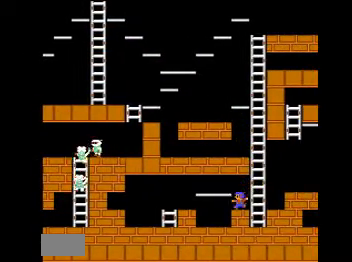
{"buttons": ["DPAD_UP"], "events": [[67, "DPAD_UP", "down"], [367, "DPAD_RIGHT", "up"]]}
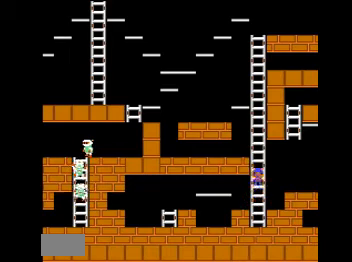
{"buttons": ["DPAD_UP"], "events": []}
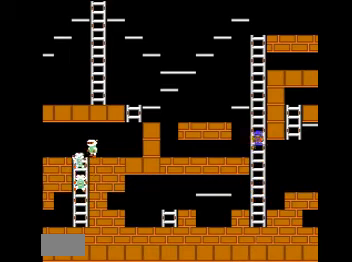
{"buttons": ["DPAD_UP"], "events": []}
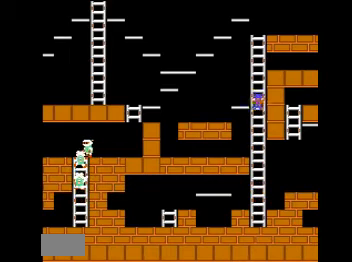
{"buttons": ["DPAD_UP"], "events": []}
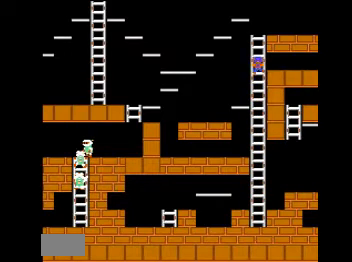
{"buttons": ["DPAD_UP", "DPAD_RIGHT"], "events": [[467, "DPAD_RIGHT", "down"]]}
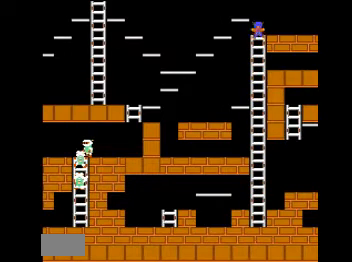
{"buttons": ["DPAD_LEFT"], "events": [[33, "DPAD_UP", "up"], [367, "DPAD_LEFT", "down"], [367, "DPAD_RIGHT", "up"]]}
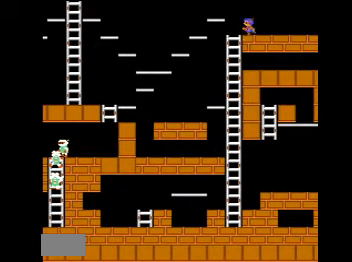
{"buttons": ["DPAD_LEFT"], "events": []}
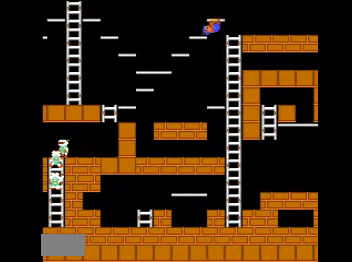
{"buttons": ["DPAD_LEFT"], "events": []}
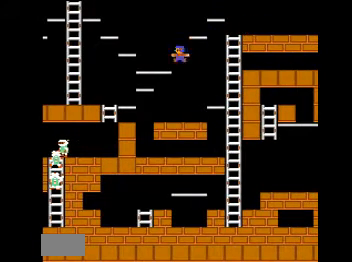
{"buttons": ["DPAD_LEFT"], "events": []}
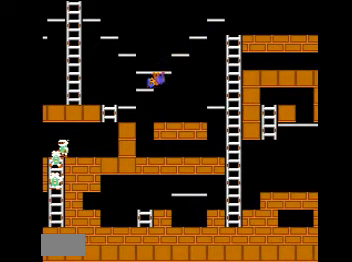
{"buttons": ["DPAD_LEFT"], "events": [[100, "DPAD_DOWN", "down"], [233, "DPAD_DOWN", "up"]]}
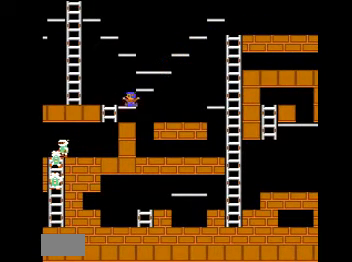
{"buttons": ["DPAD_LEFT"], "events": [[267, "DPAD_UP", "down"], [501, "DPAD_UP", "up"]]}
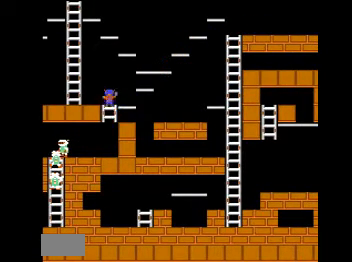
{"buttons": ["DPAD_UP", "DPAD_LEFT"], "events": [[233, "DPAD_UP", "down"]]}
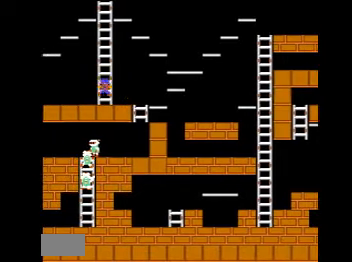
{"buttons": ["DPAD_UP"], "events": [[33, "DPAD_LEFT", "up"]]}
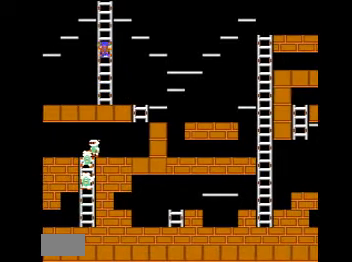
{"buttons": ["DPAD_RIGHT"], "events": [[300, "DPAD_RIGHT", "down"], [333, "DPAD_UP", "up"]]}
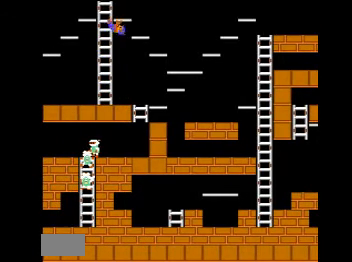
{"buttons": ["DPAD_RIGHT"], "events": []}
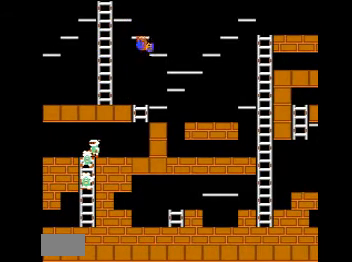
{"buttons": ["DPAD_RIGHT"], "events": []}
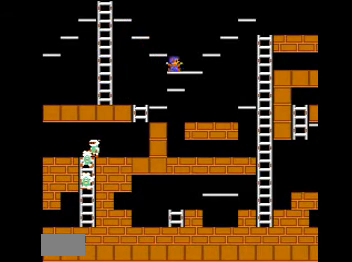
{"buttons": ["DPAD_LEFT"], "events": [[33, "DPAD_DOWN", "down"], [67, "DPAD_RIGHT", "up"], [334, "DPAD_DOWN", "up"], [334, "DPAD_LEFT", "down"]]}
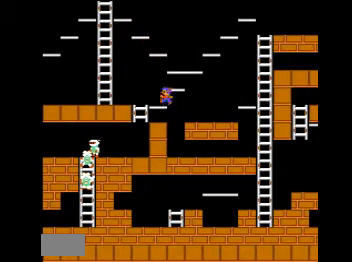
{"buttons": [], "events": [[133, "DPAD_LEFT", "up"], [133, "DPAD_RIGHT", "down"], [500, "DPAD_RIGHT", "up"]]}
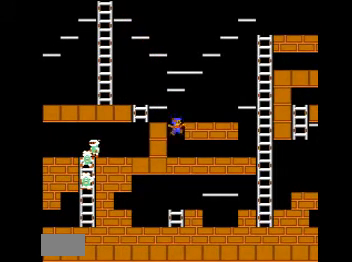
{"buttons": ["DPAD_RIGHT"], "events": [[167, "DPAD_RIGHT", "down"]]}
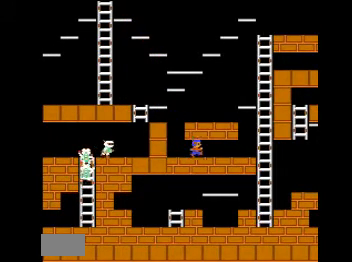
{"buttons": ["DPAD_RIGHT"], "events": []}